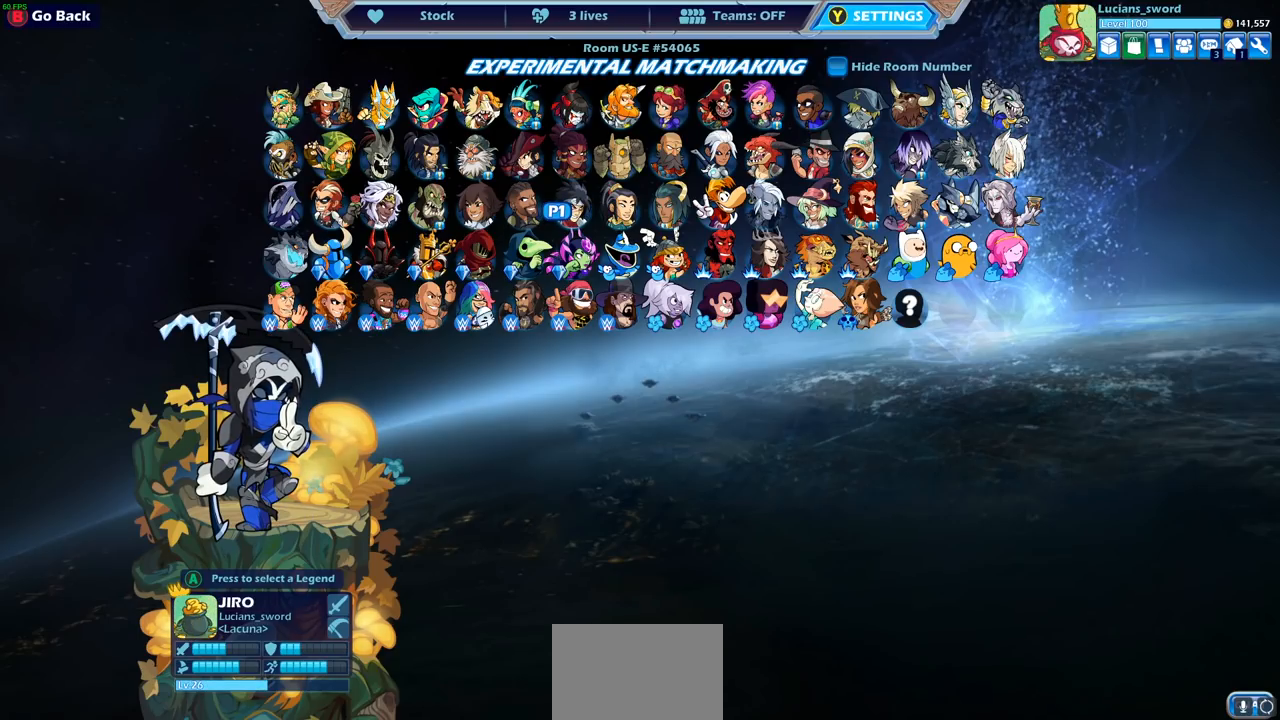
Gameplay with a controller (PlayStation layout); each line is a JSON object with the inputs held at the frame after it. "events" lists button and stick changes between this image and that frame as [ms after this image, input, new state], when the widget could be followed in between.
{"buttons": [], "left_stick": "center", "right_stick": "center", "events": []}
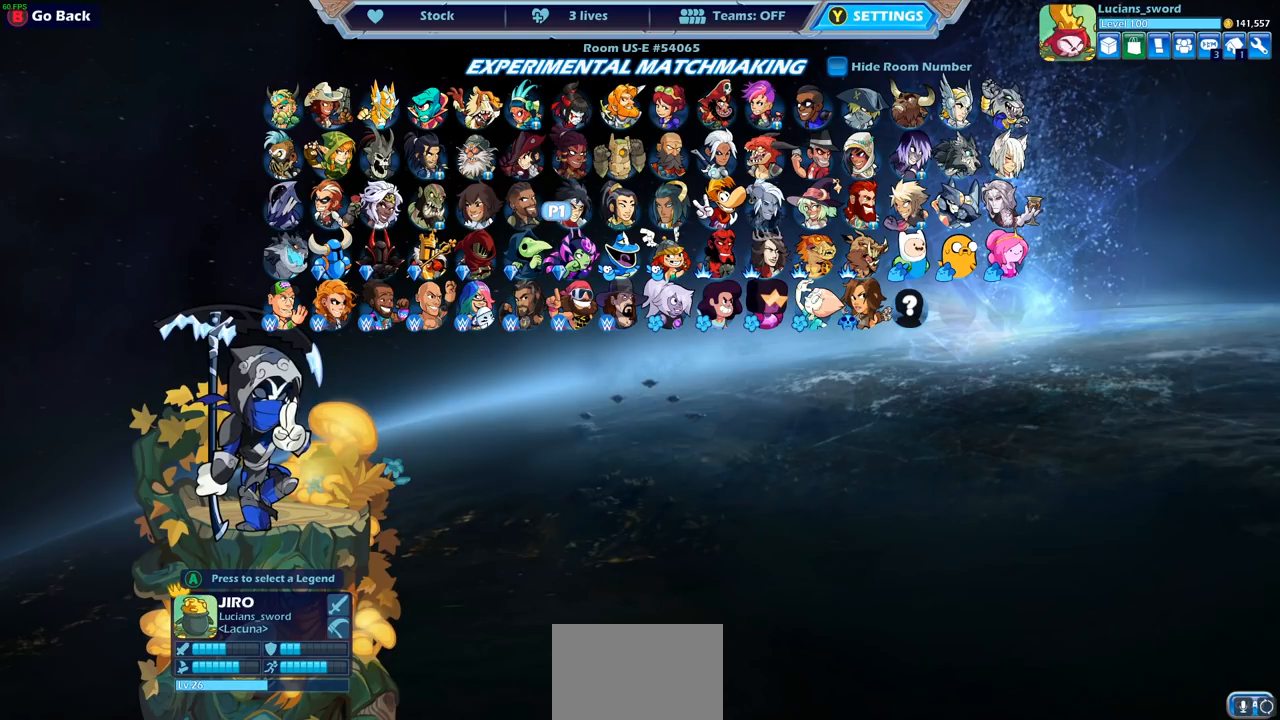
{"buttons": [], "left_stick": "center", "right_stick": "center", "events": []}
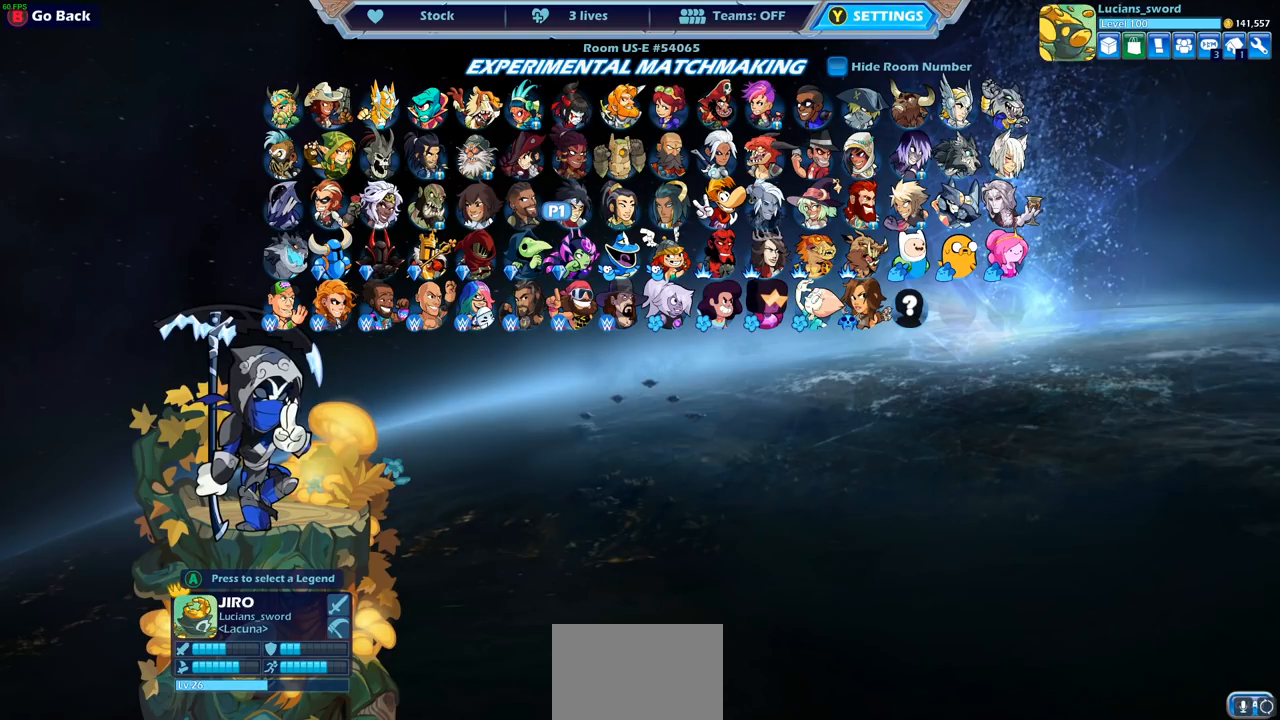
{"buttons": [], "left_stick": "center", "right_stick": "center", "events": []}
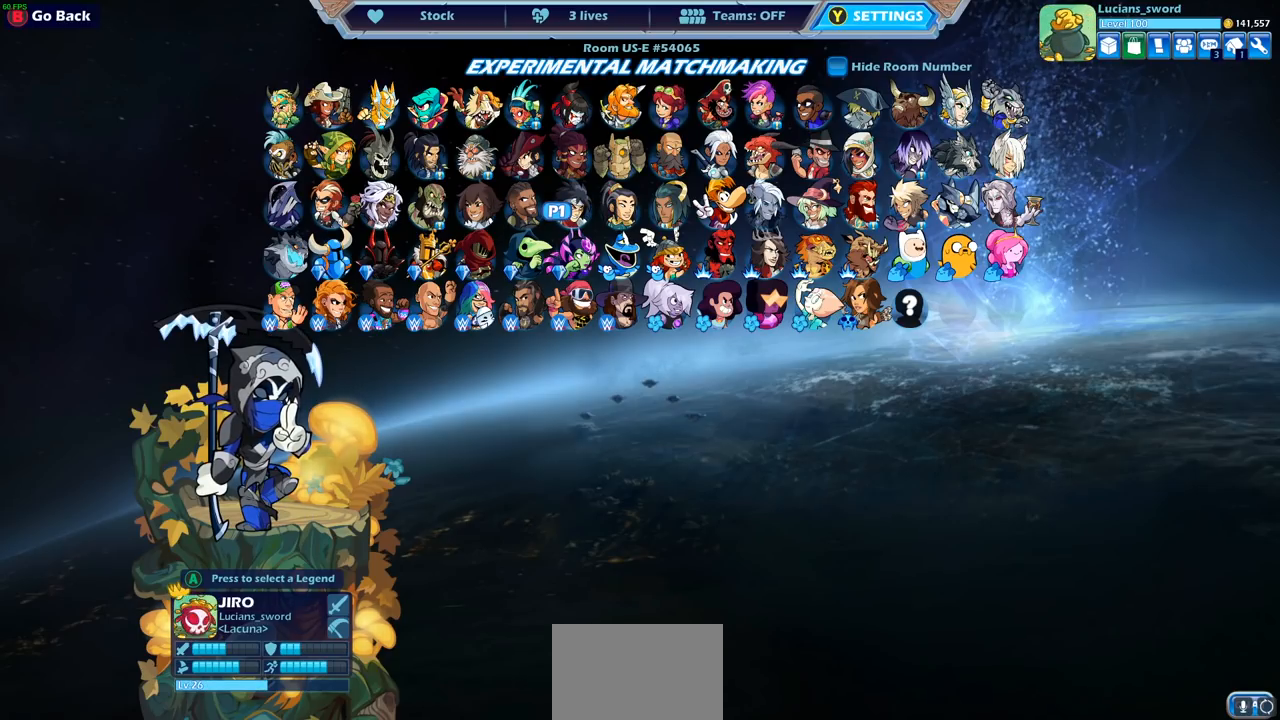
{"buttons": [], "left_stick": "center", "right_stick": "center", "events": []}
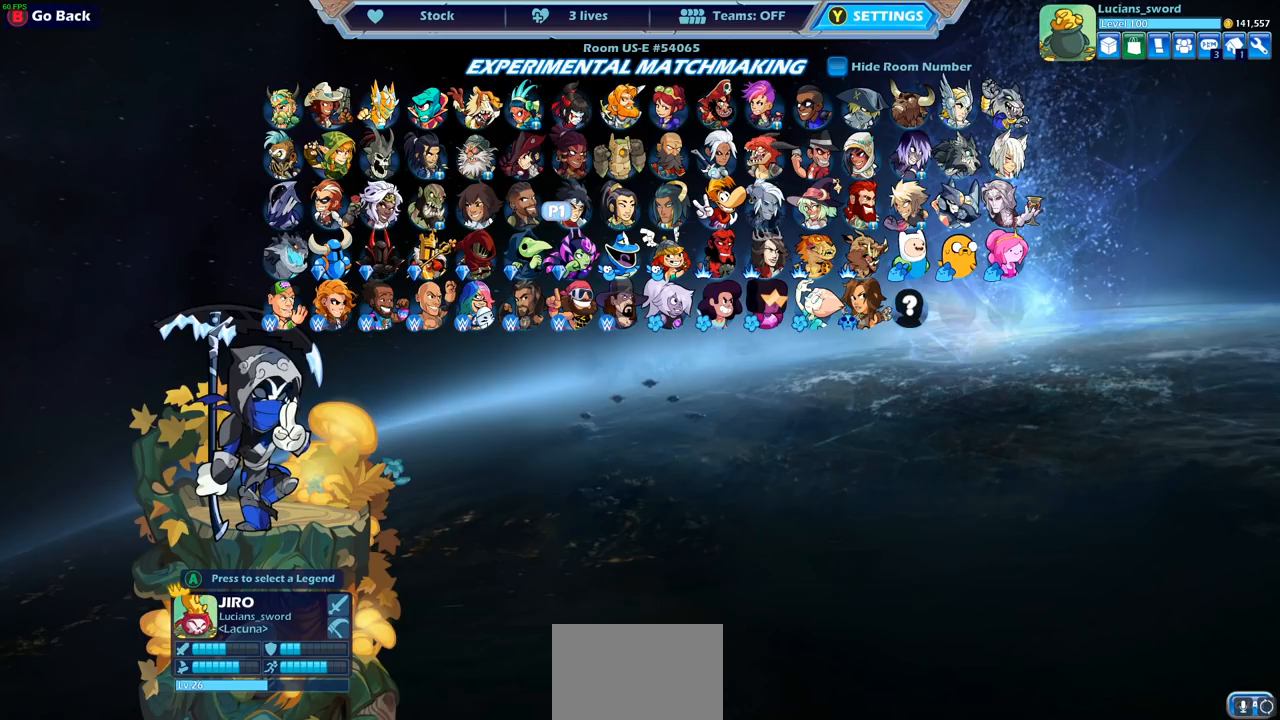
{"buttons": ["DPAD_LEFT"], "left_stick": "center", "right_stick": "center", "events": [[450, "DPAD_LEFT", "down"]]}
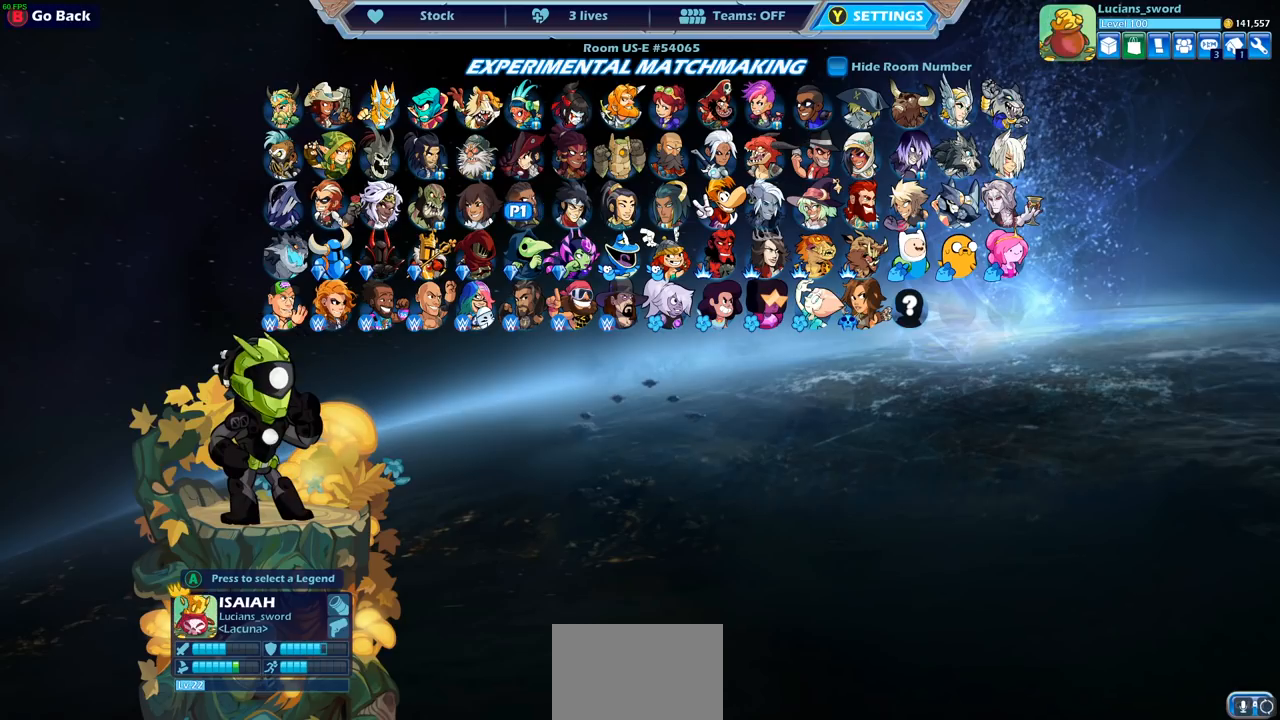
{"buttons": [], "left_stick": "center", "right_stick": "center", "events": [[83, "DPAD_LEFT", "up"]]}
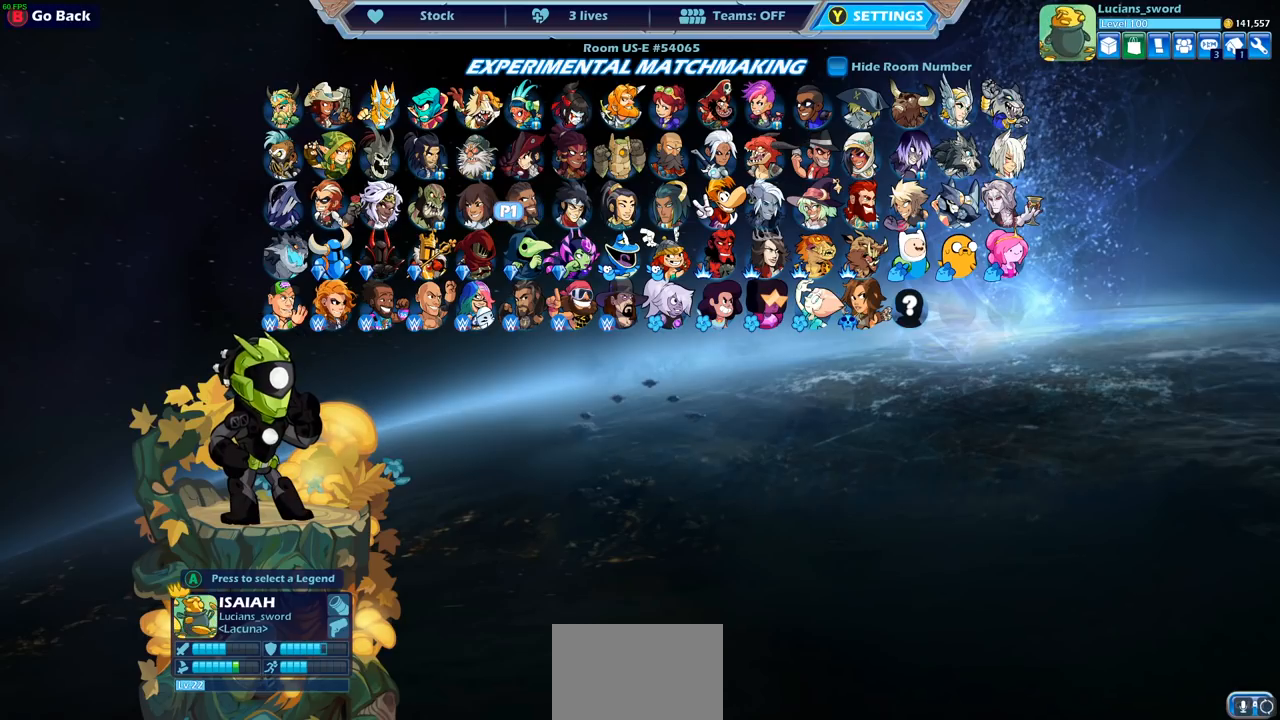
{"buttons": [], "left_stick": "center", "right_stick": "center", "events": []}
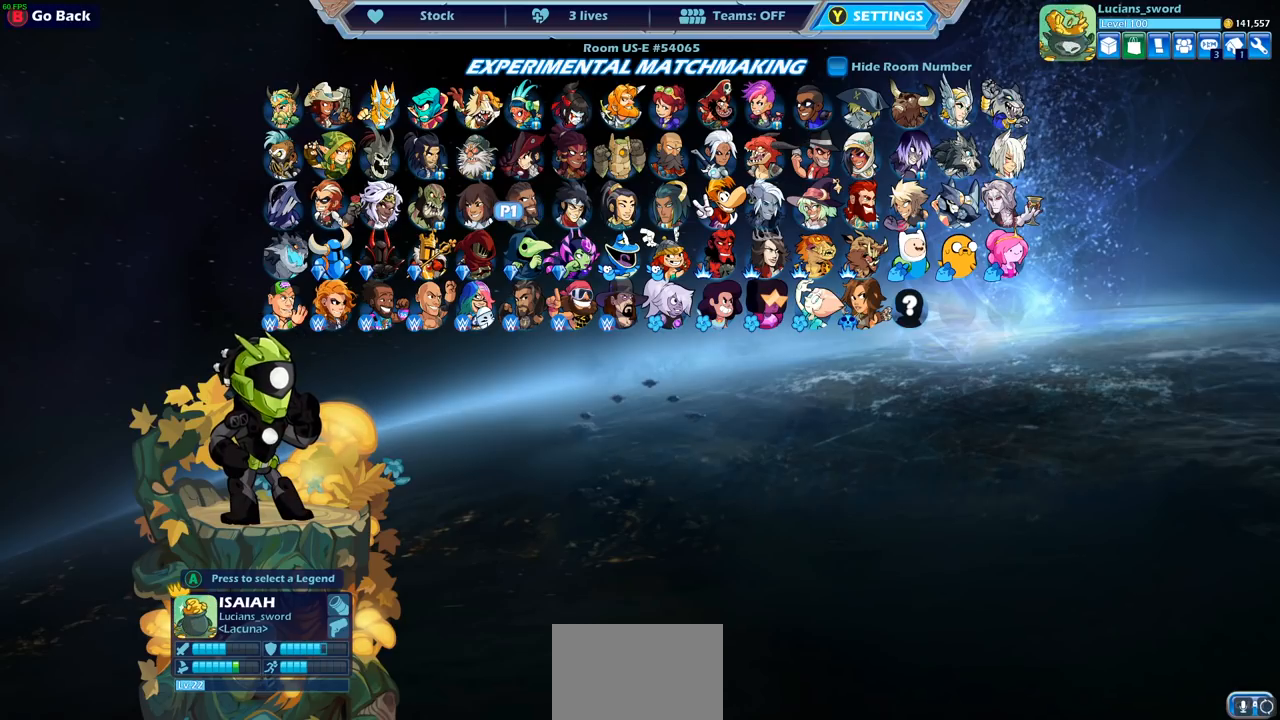
{"buttons": [], "left_stick": "center", "right_stick": "center", "events": []}
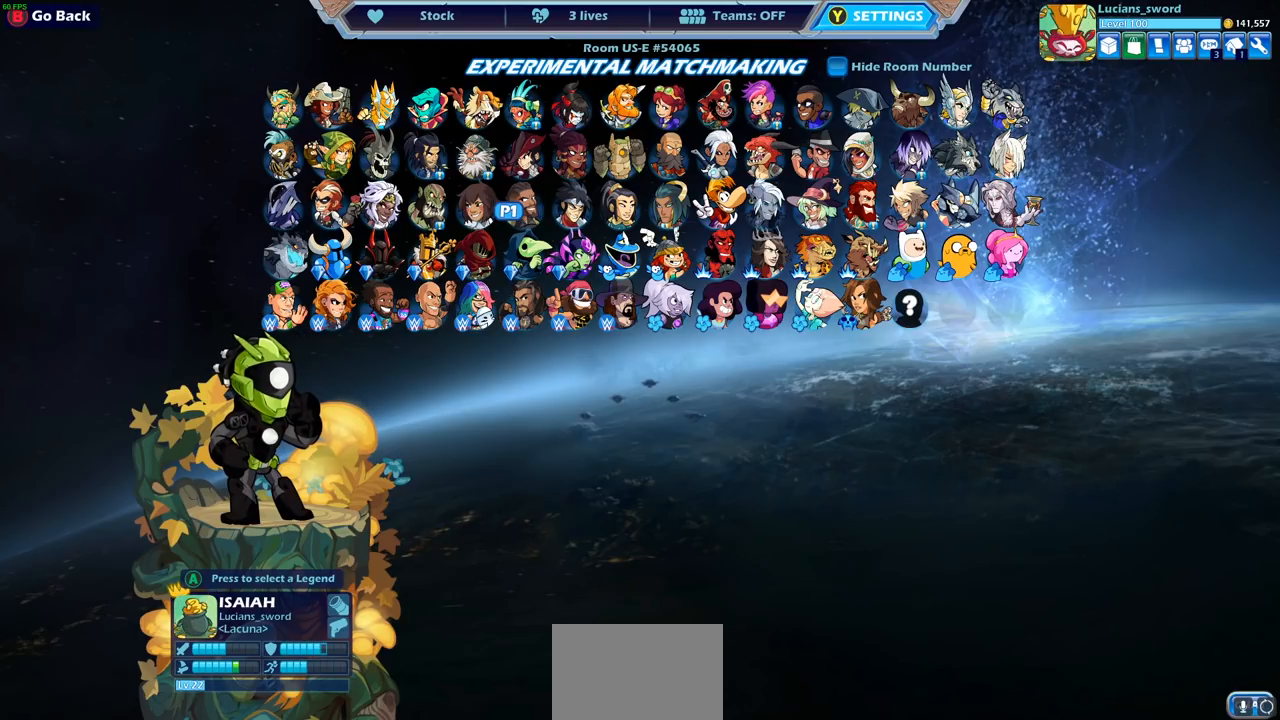
{"buttons": [], "left_stick": "center", "right_stick": "center", "events": []}
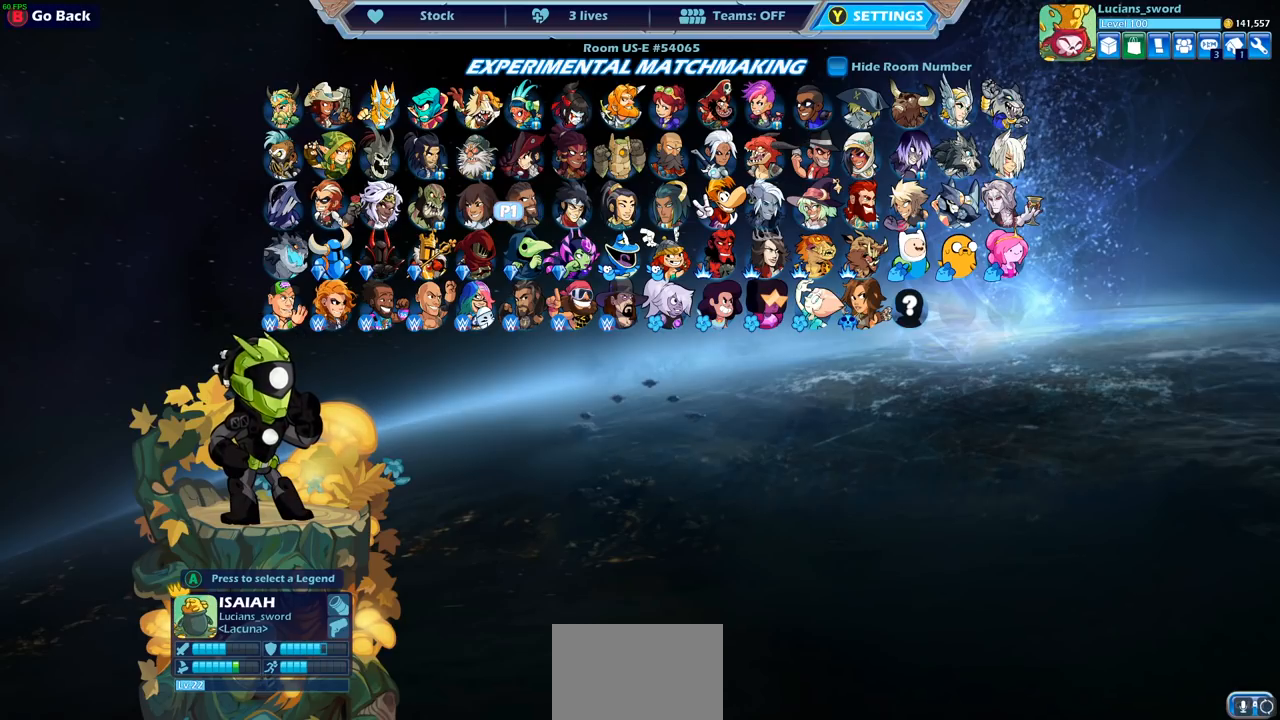
{"buttons": ["DPAD_LEFT"], "left_stick": "center", "right_stick": "center", "events": [[433, "DPAD_LEFT", "down"]]}
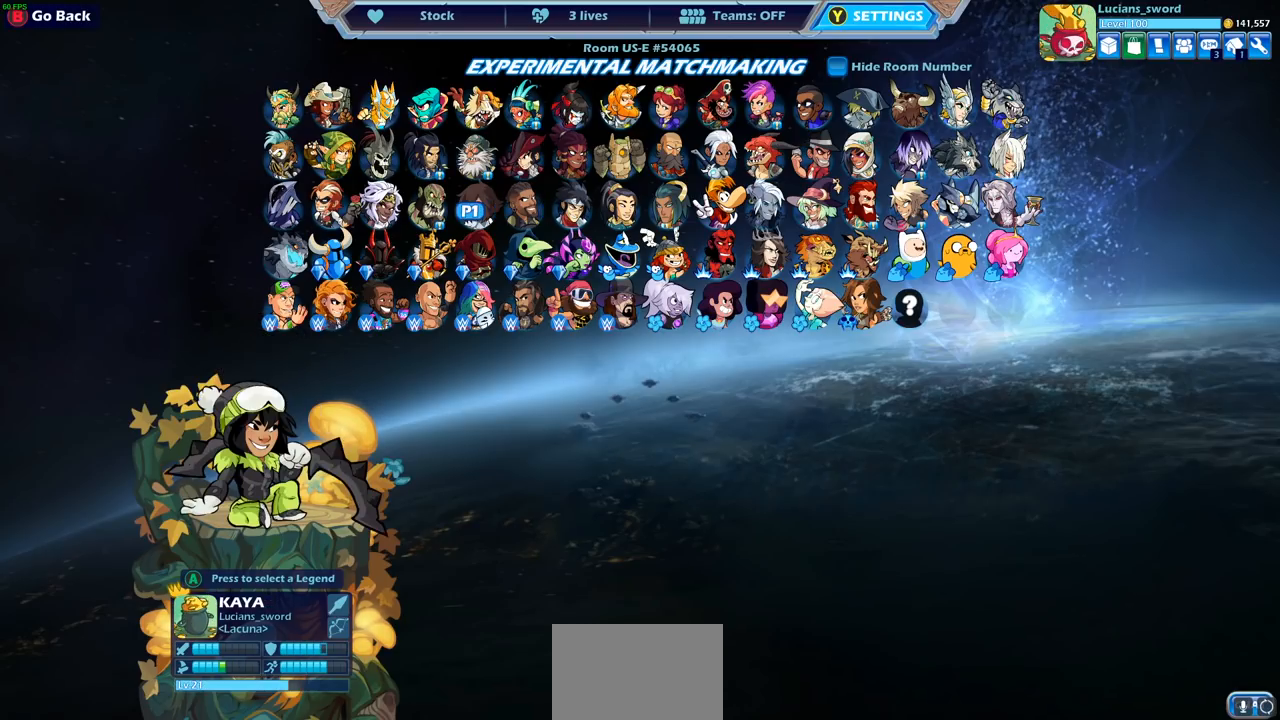
{"buttons": [], "left_stick": "center", "right_stick": "center", "events": [[33, "DPAD_LEFT", "up"]]}
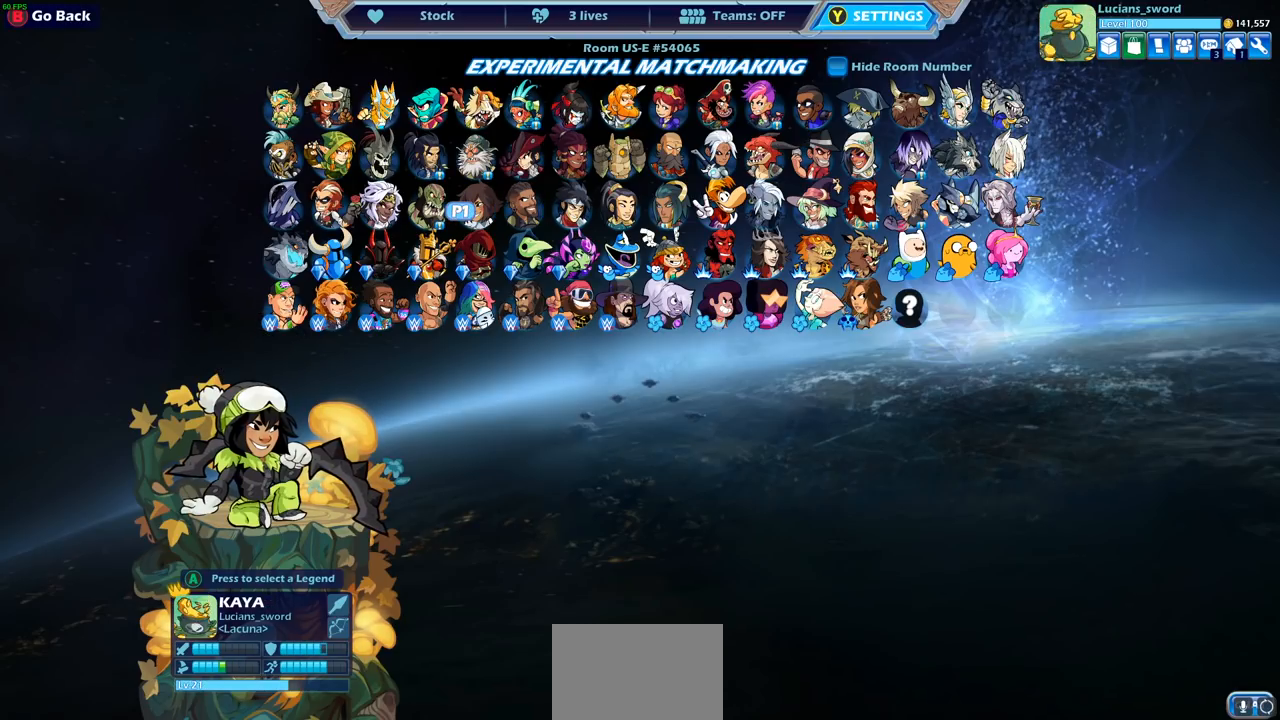
{"buttons": [], "left_stick": "center", "right_stick": "center", "events": []}
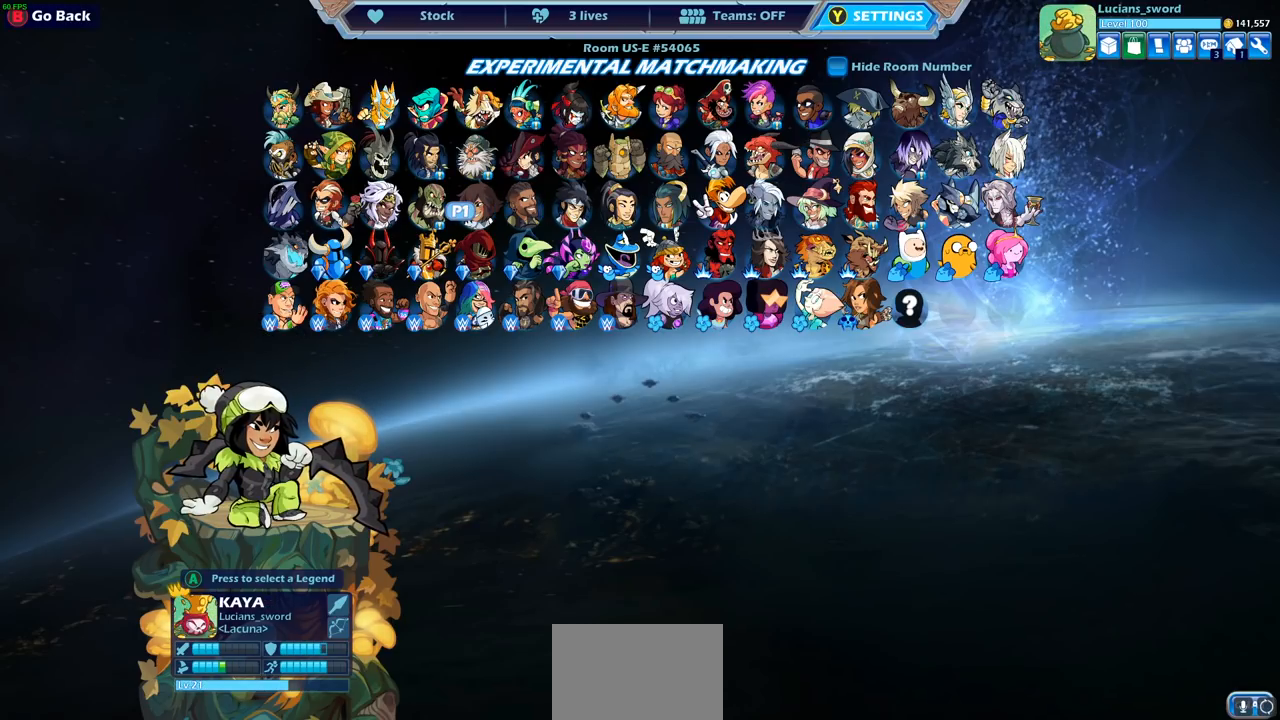
{"buttons": [], "left_stick": "center", "right_stick": "center", "events": []}
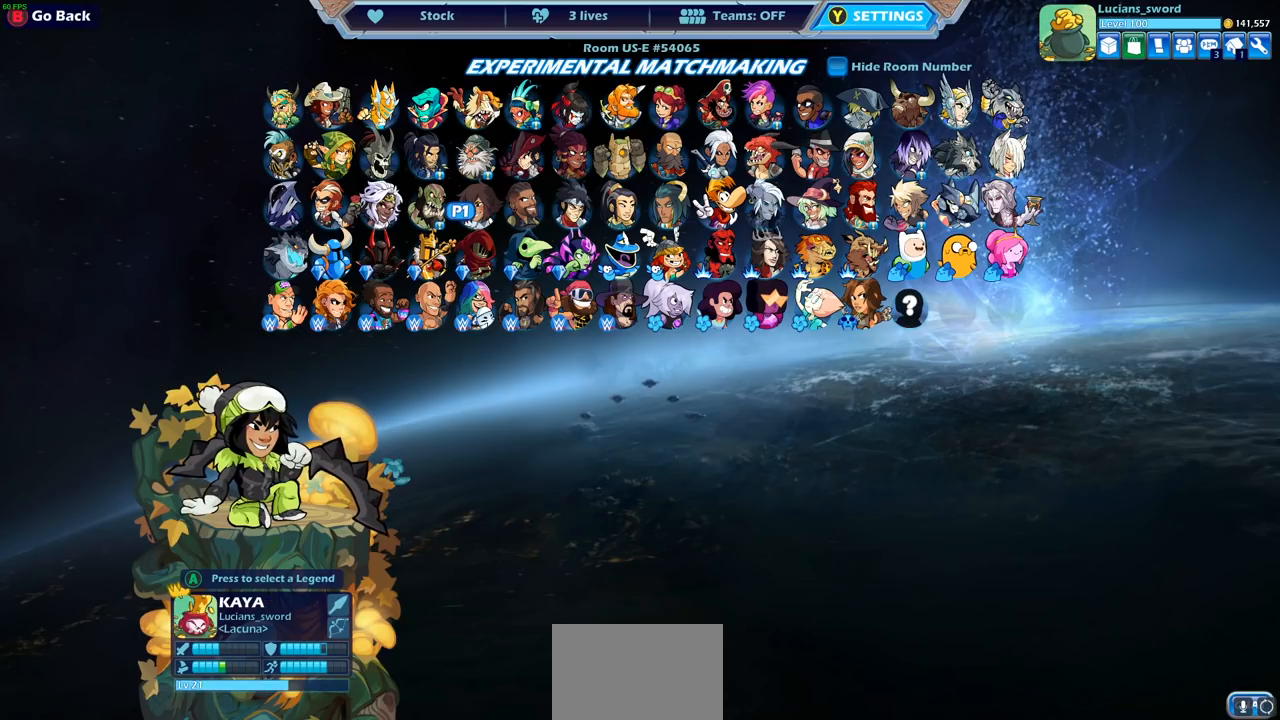
{"buttons": [], "left_stick": "center", "right_stick": "center", "events": [[100, "DPAD_RIGHT", "down"], [167, "DPAD_RIGHT", "up"]]}
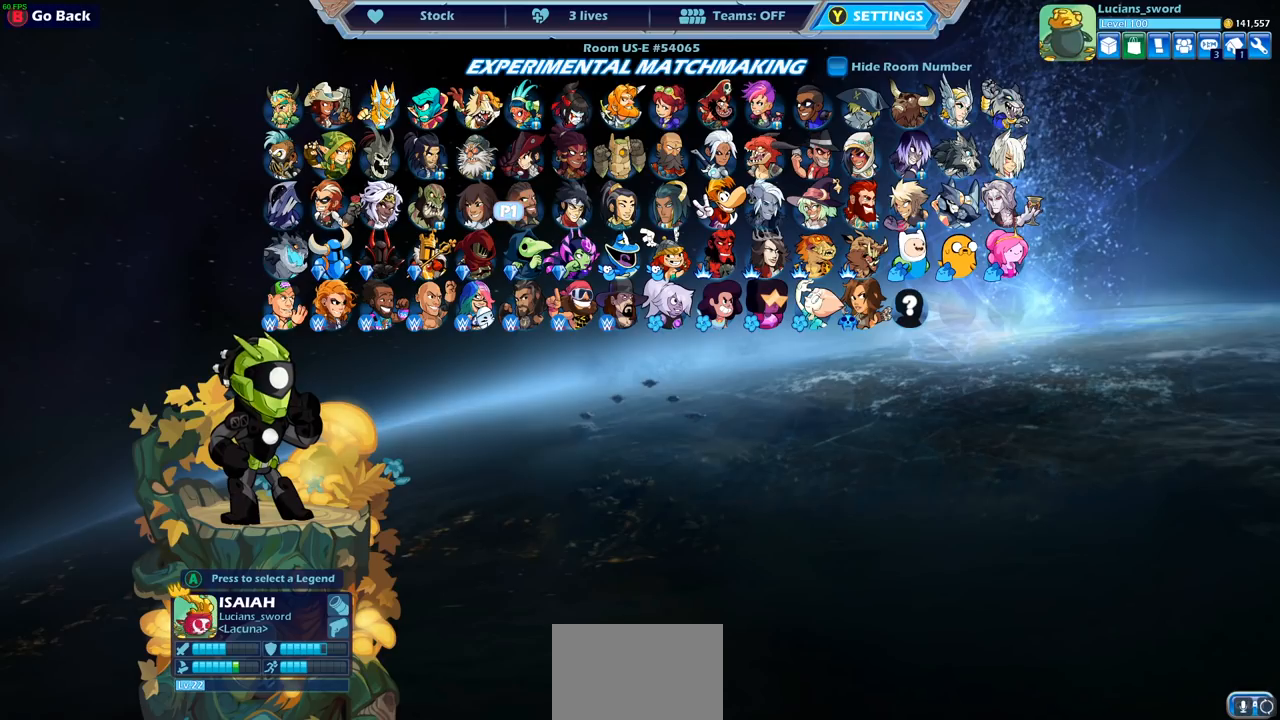
{"buttons": [], "left_stick": "center", "right_stick": "center", "events": []}
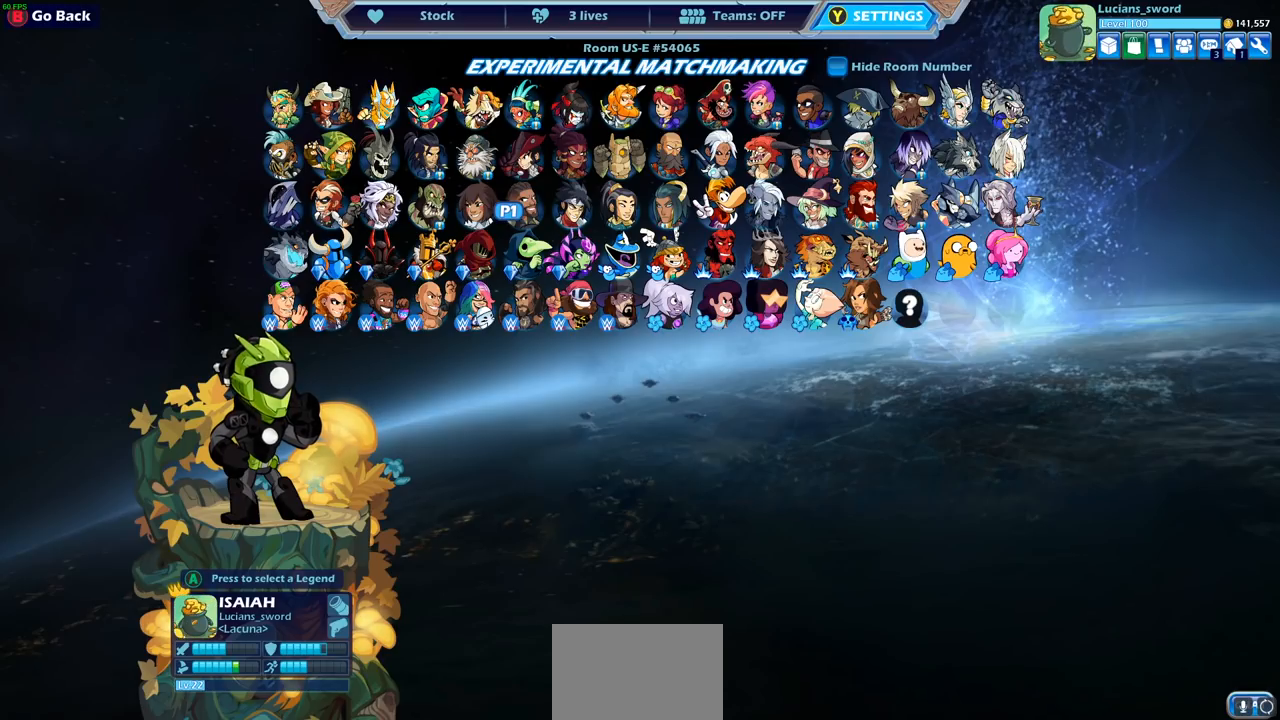
{"buttons": [], "left_stick": "center", "right_stick": "center", "events": []}
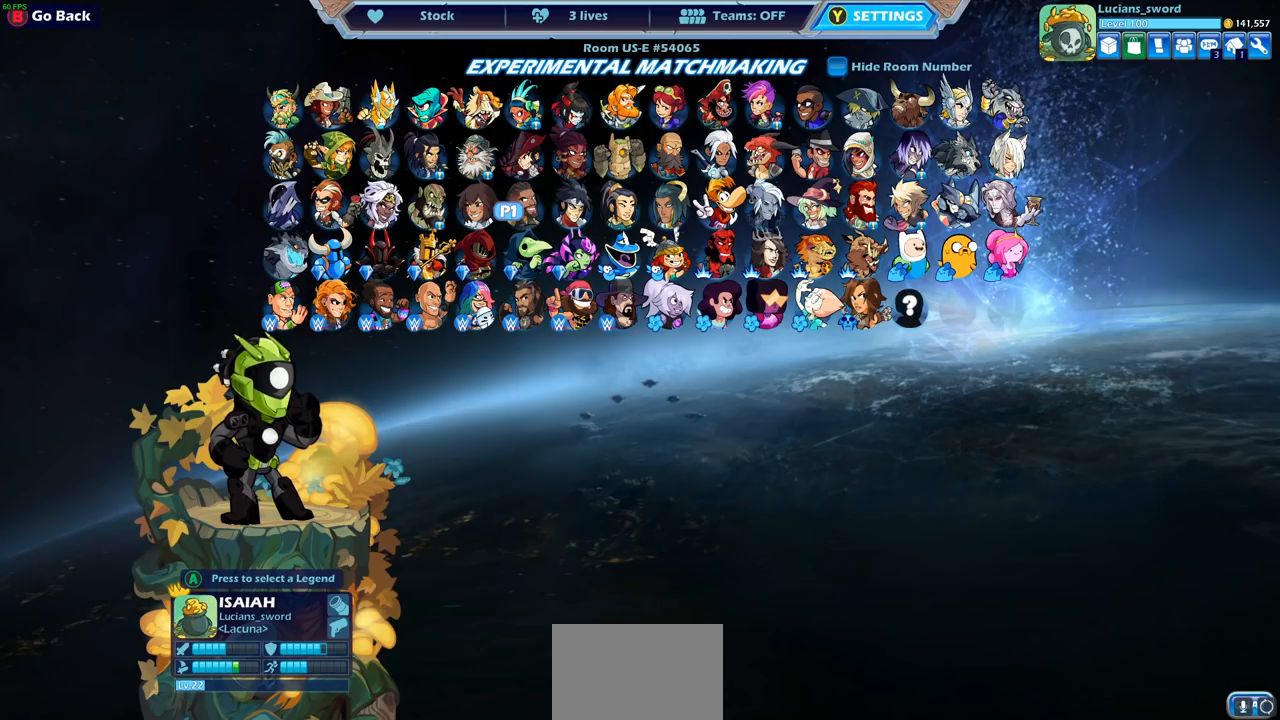
{"buttons": [], "left_stick": "center", "right_stick": "center", "events": []}
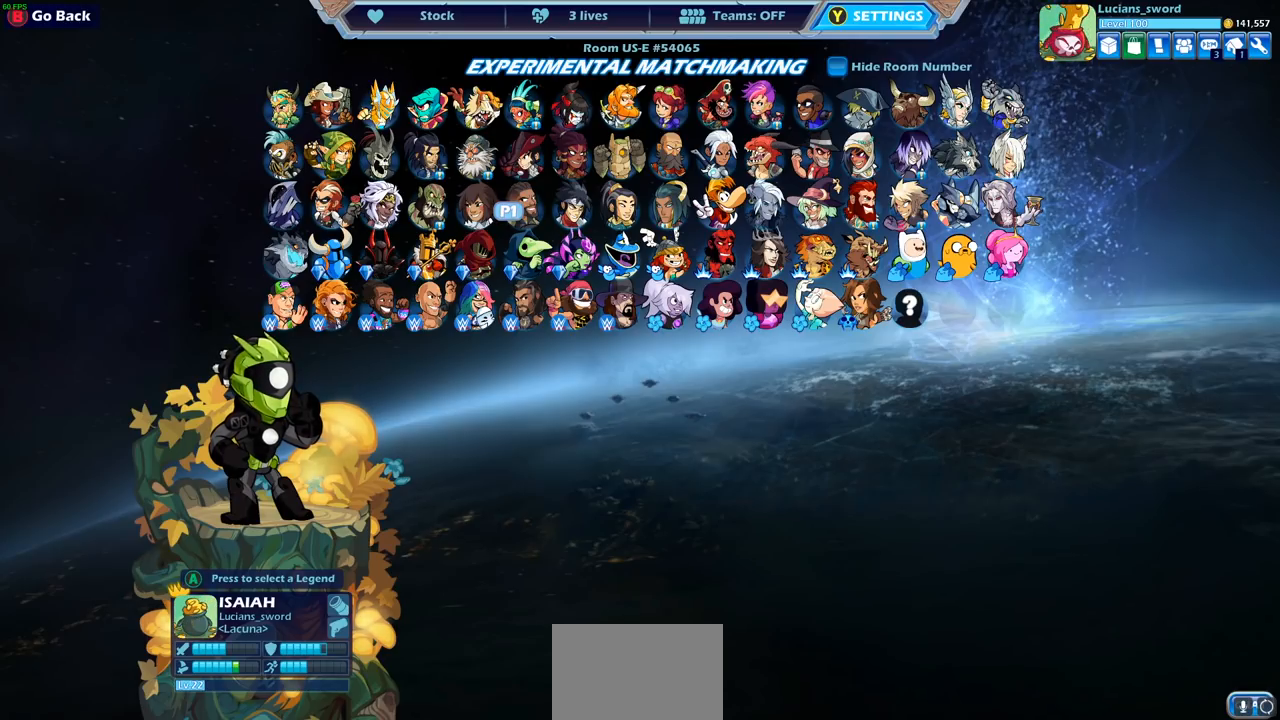
{"buttons": [], "left_stick": "center", "right_stick": "center", "events": [[300, "DPAD_DOWN", "down"], [367, "DPAD_DOWN", "up"]]}
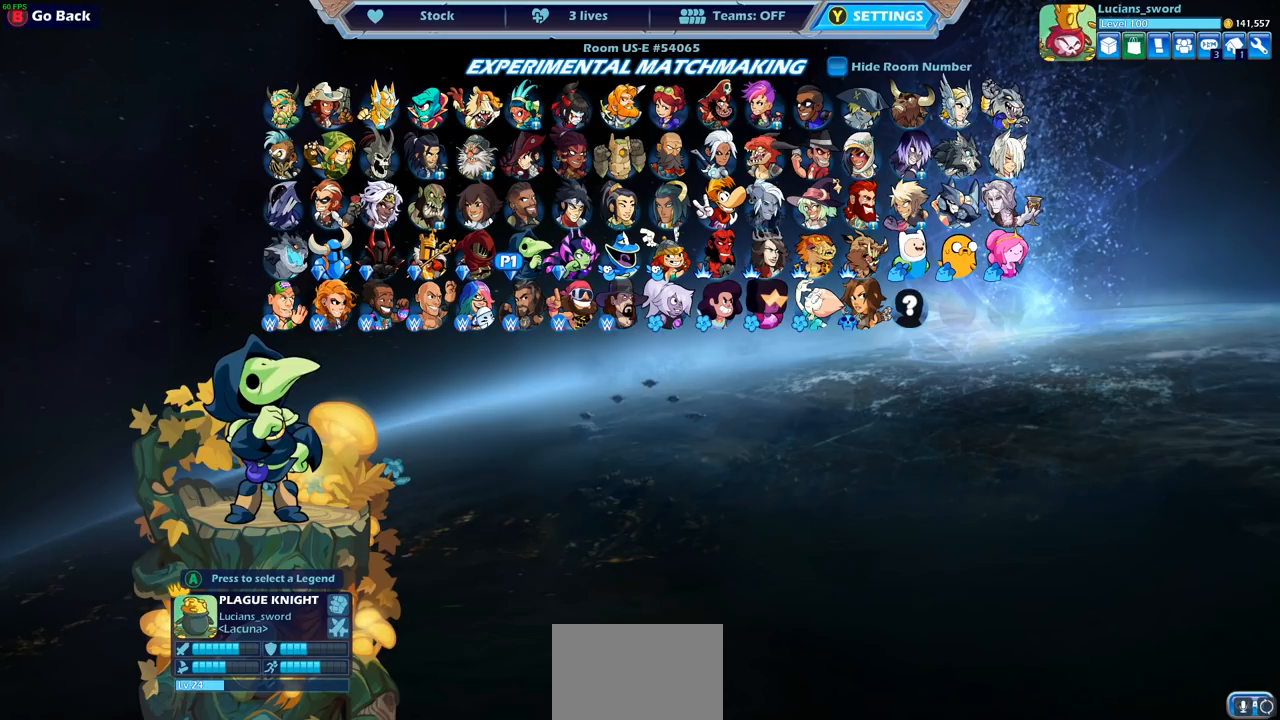
{"buttons": [], "left_stick": "center", "right_stick": "center", "events": [[217, "DPAD_UP", "down"], [367, "DPAD_UP", "up"]]}
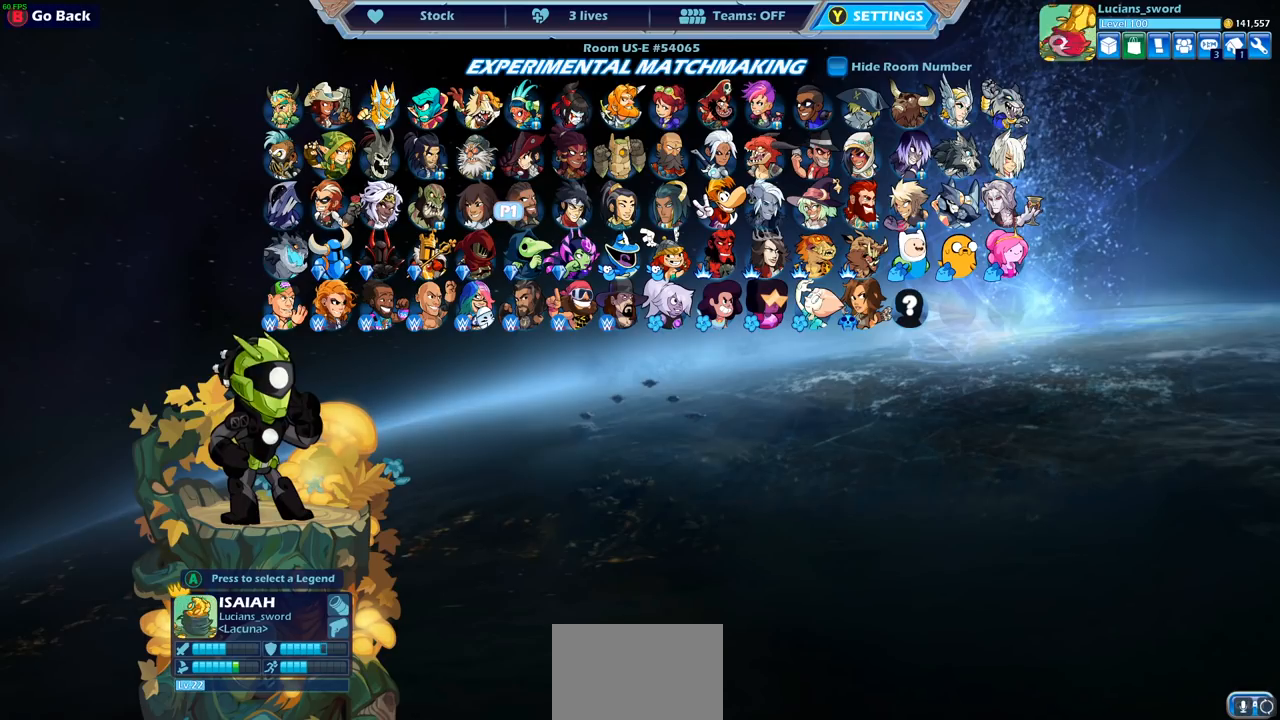
{"buttons": [], "left_stick": "center", "right_stick": "center", "events": []}
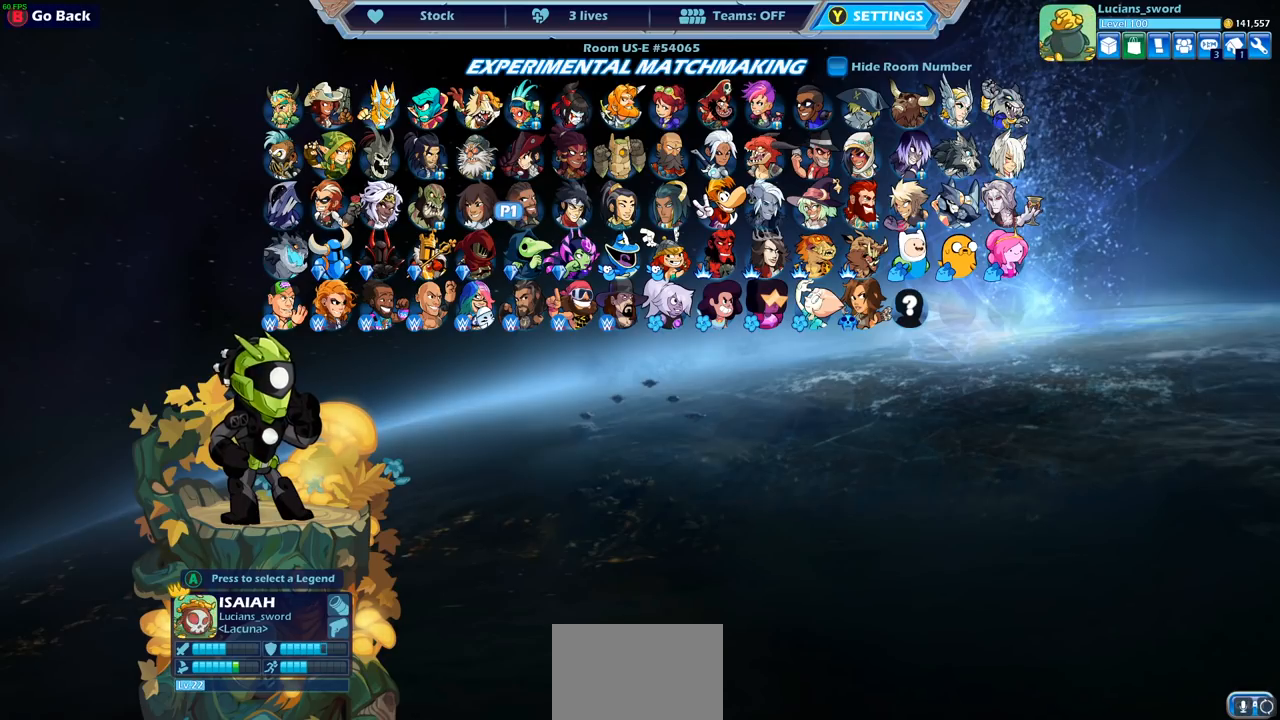
{"buttons": [], "left_stick": "center", "right_stick": "center", "events": []}
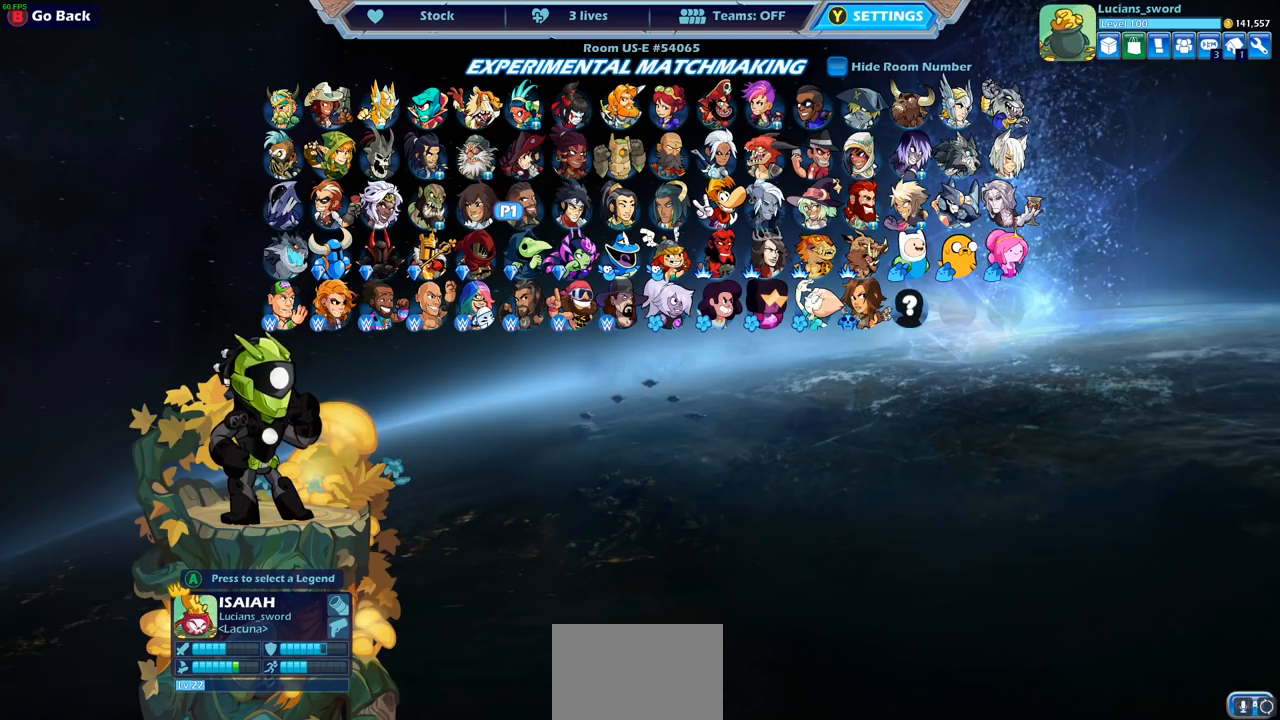
{"buttons": [], "left_stick": "center", "right_stick": "center", "events": []}
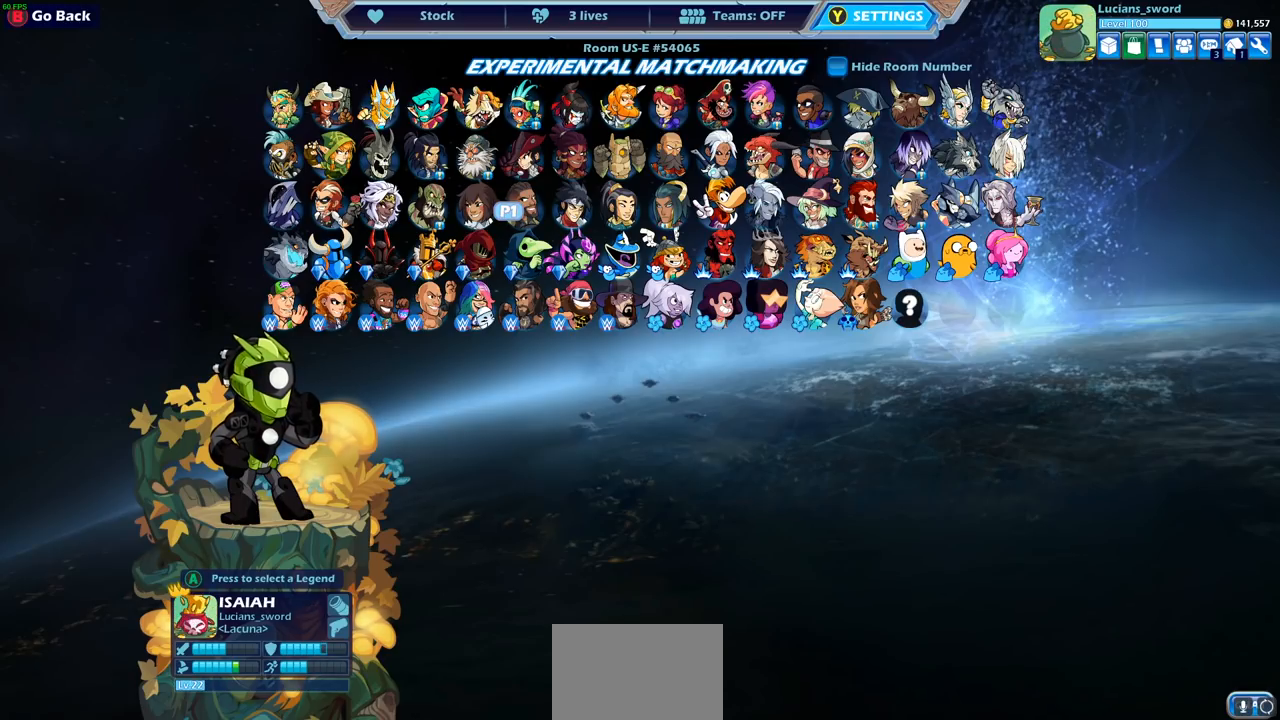
{"buttons": [], "left_stick": "center", "right_stick": "center", "events": []}
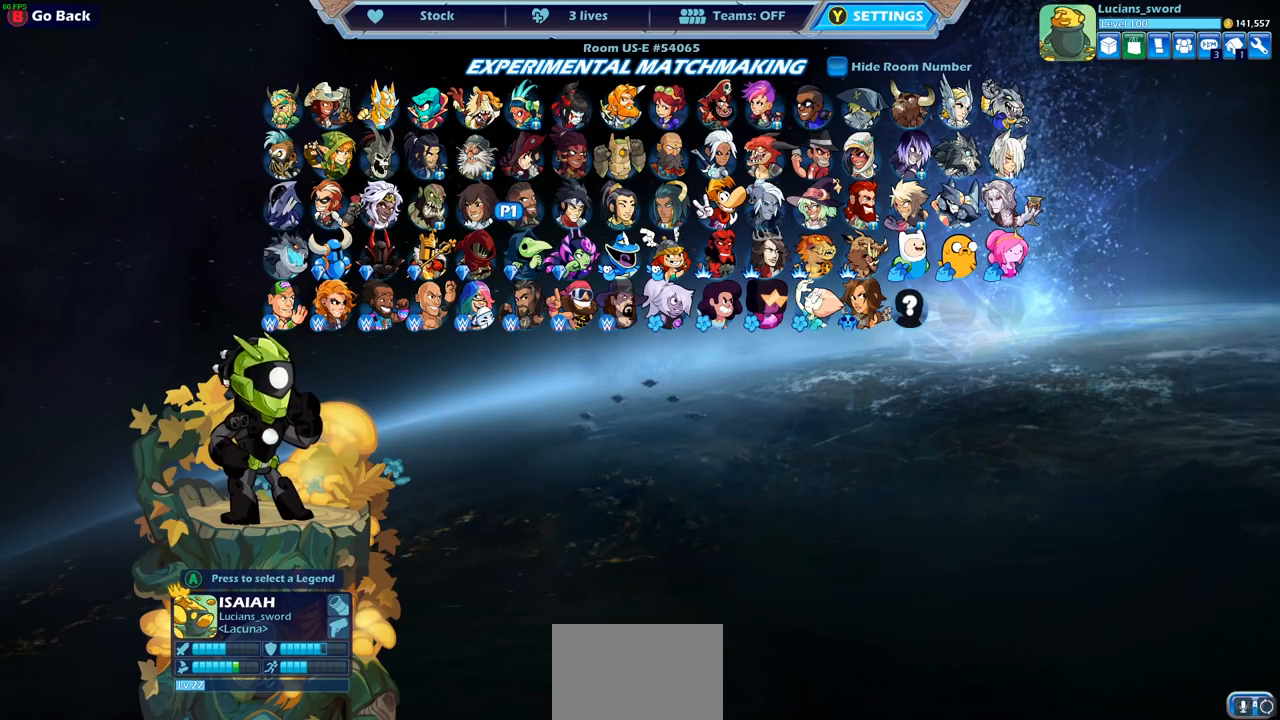
{"buttons": [], "left_stick": "center", "right_stick": "center", "events": []}
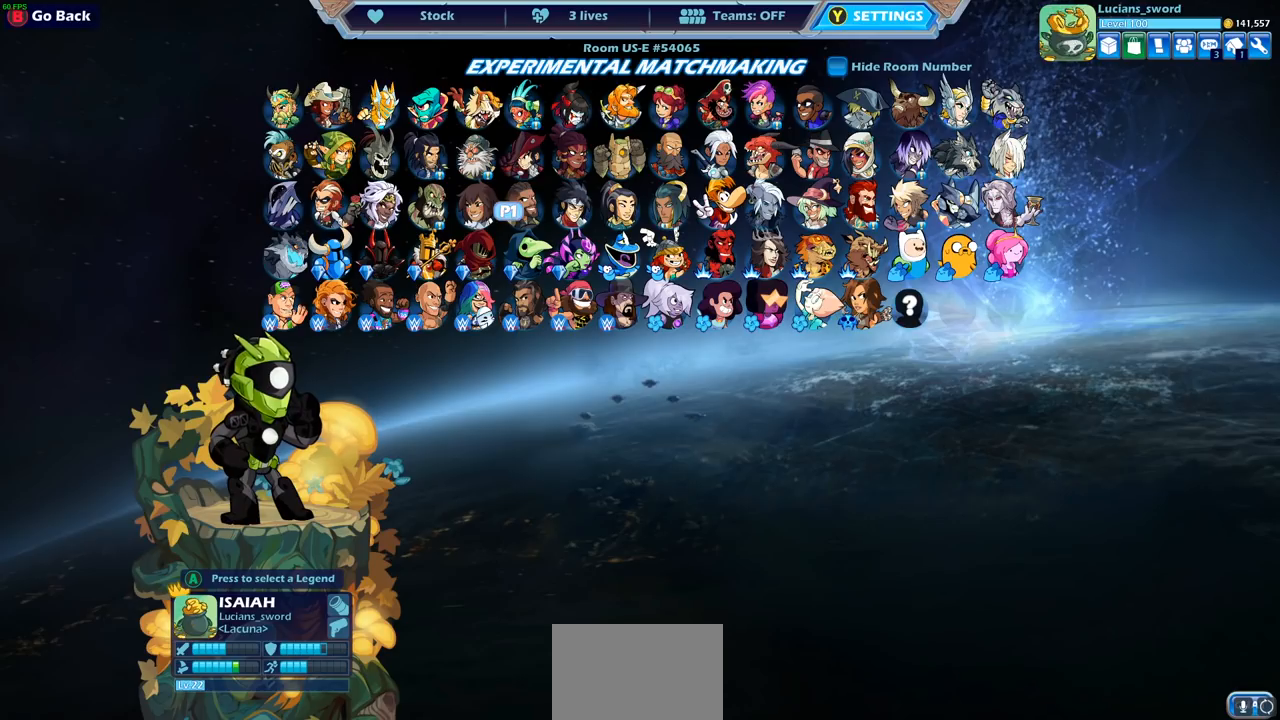
{"buttons": [], "left_stick": "center", "right_stick": "center", "events": []}
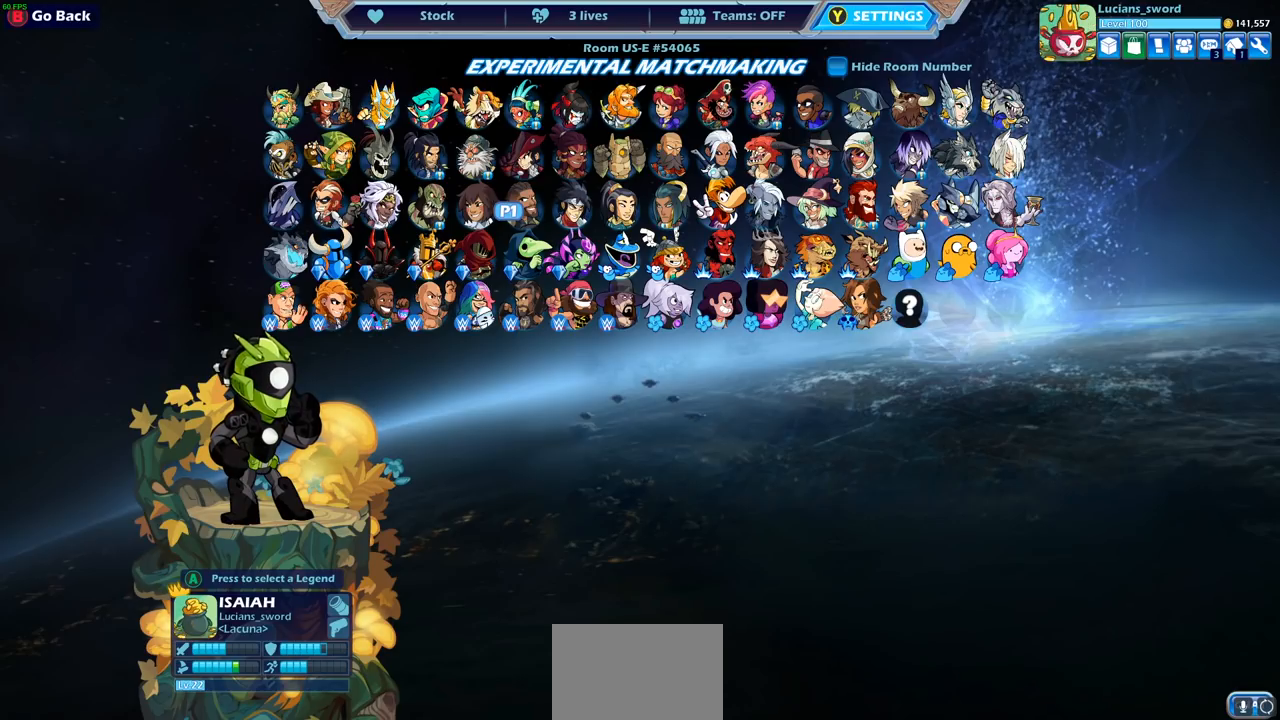
{"buttons": [], "left_stick": "center", "right_stick": "center", "events": []}
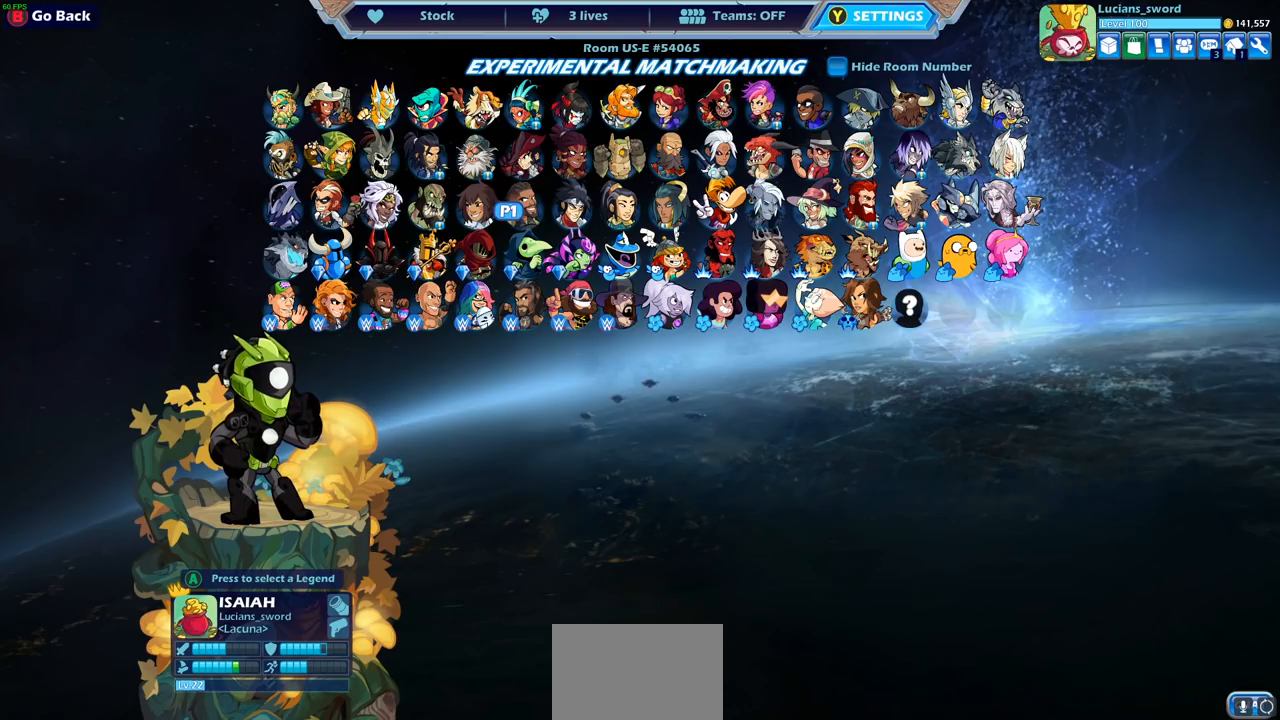
{"buttons": [], "left_stick": "center", "right_stick": "center", "events": []}
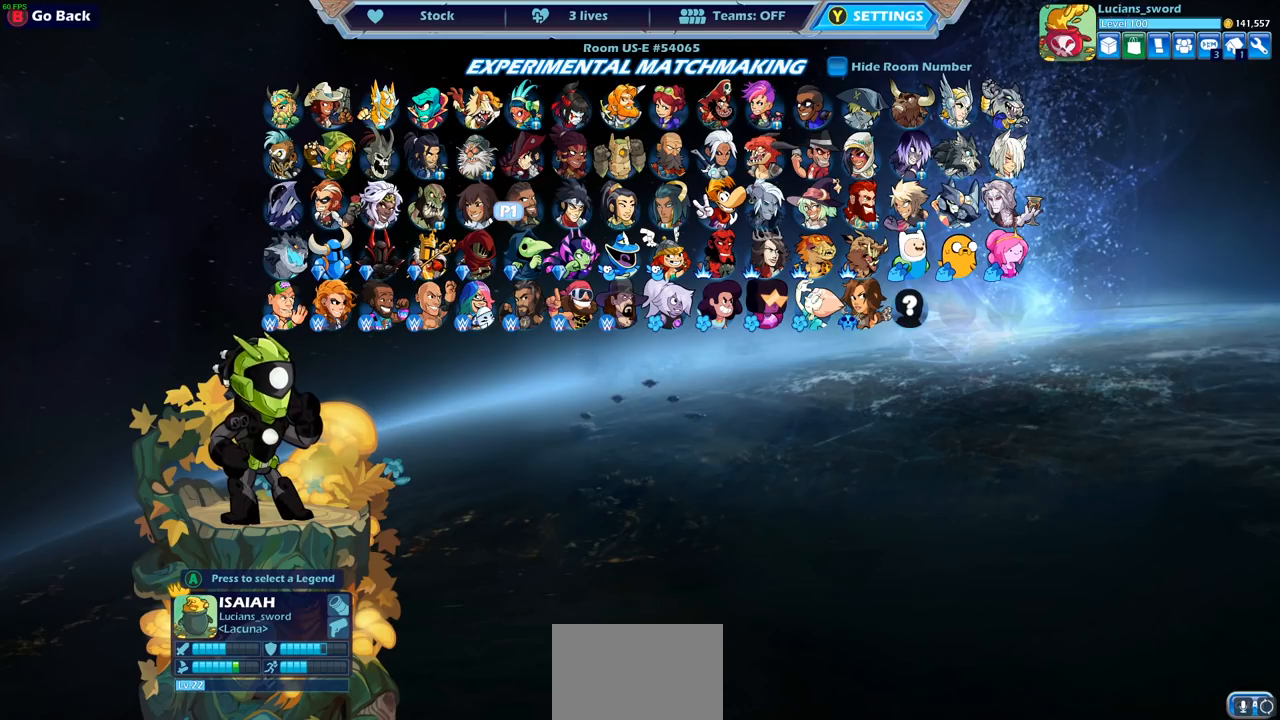
{"buttons": ["DPAD_LEFT"], "left_stick": "center", "right_stick": "center", "events": [[500, "DPAD_LEFT", "down"]]}
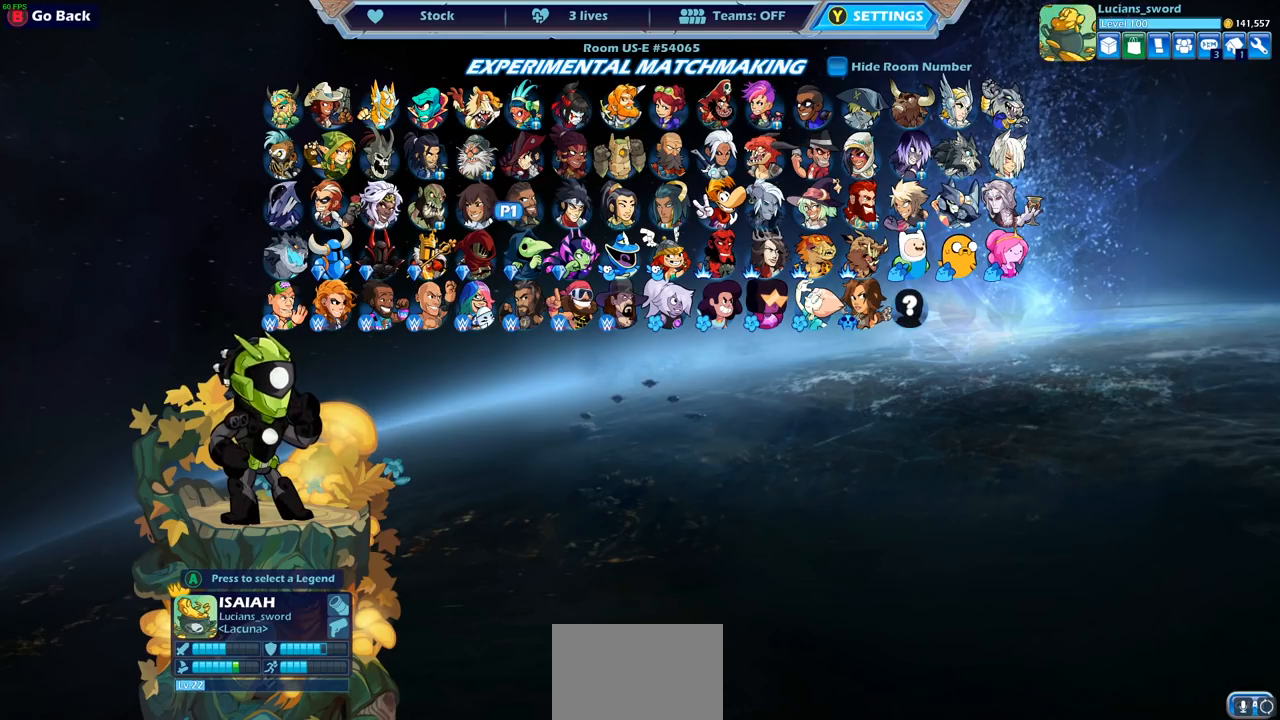
{"buttons": [], "left_stick": "center", "right_stick": "center", "events": [[117, "DPAD_LEFT", "up"], [233, "DPAD_LEFT", "down"], [317, "DPAD_LEFT", "up"]]}
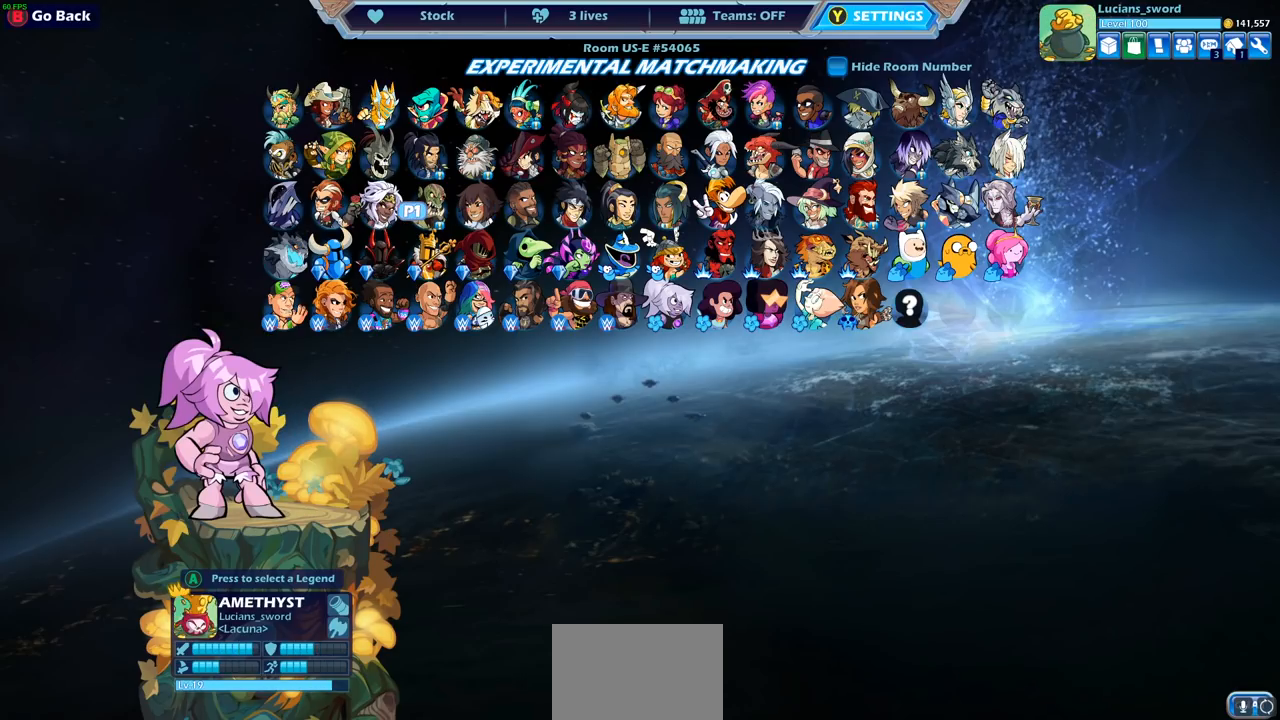
{"buttons": ["DPAD_DOWN"], "left_stick": "center", "right_stick": "center", "events": [[417, "DPAD_DOWN", "down"]]}